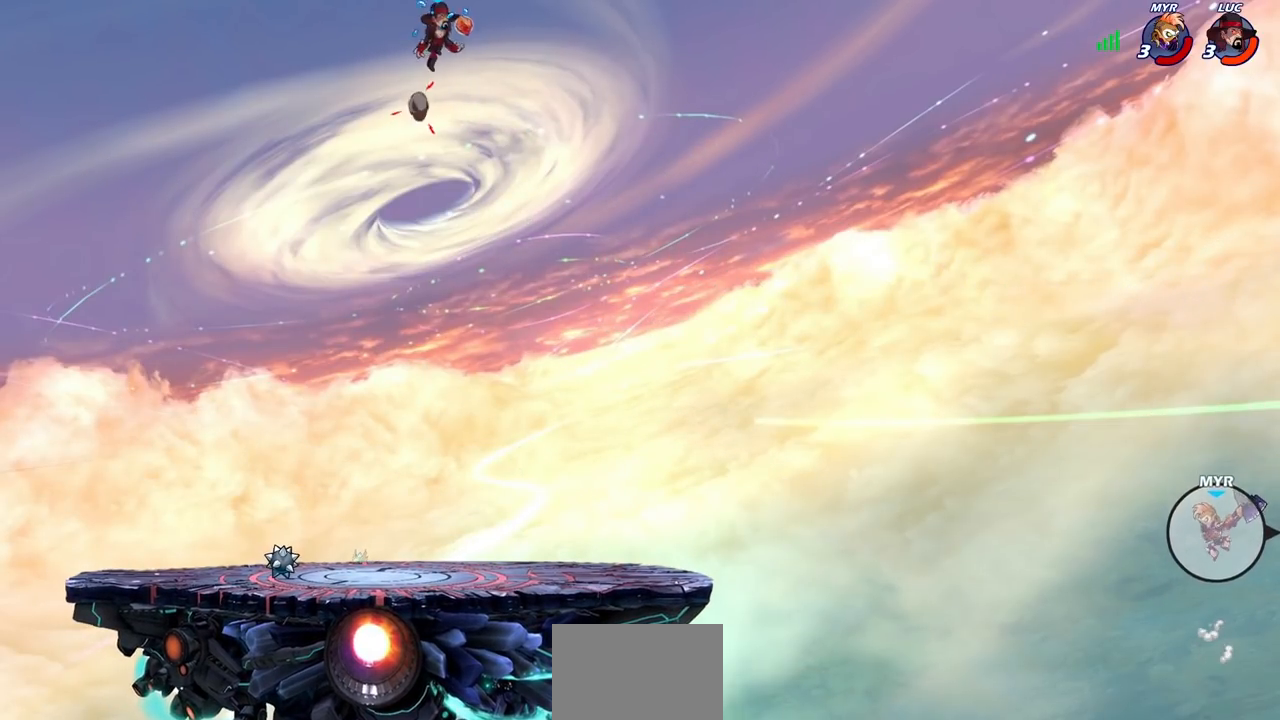
Gameplay with a controller (PlayStation layout); each line is a JSON object with the inputs held at the frame after it. "events" lists button and stick changes between this image and that frame as [ms after this image, input, new state], when the widget could be followed in between.
{"buttons": ["R1"], "left_stick": "down-right", "right_stick": "center", "events": [[33, "CROSS", "up"], [400, "left_stick", "down-right"], [467, "R1", "down"]]}
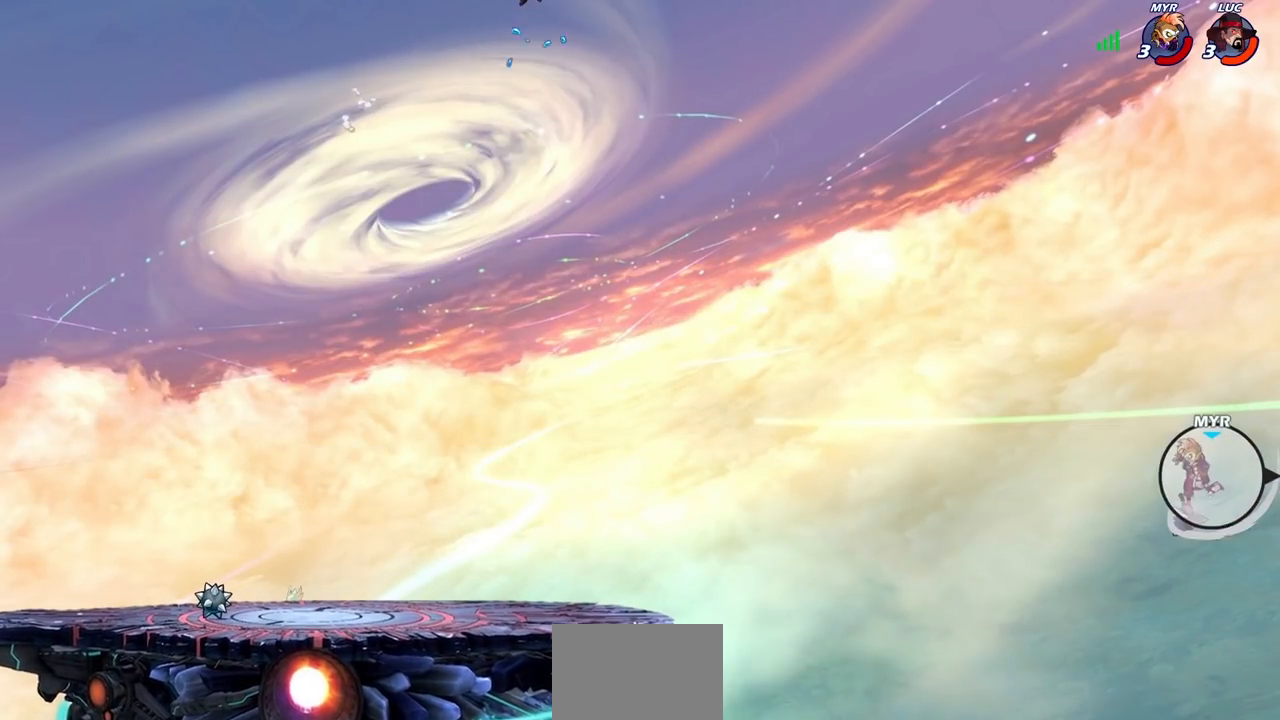
{"buttons": [], "left_stick": "center", "right_stick": "center", "events": [[17, "R1", "up"], [67, "left_stick", "center"]]}
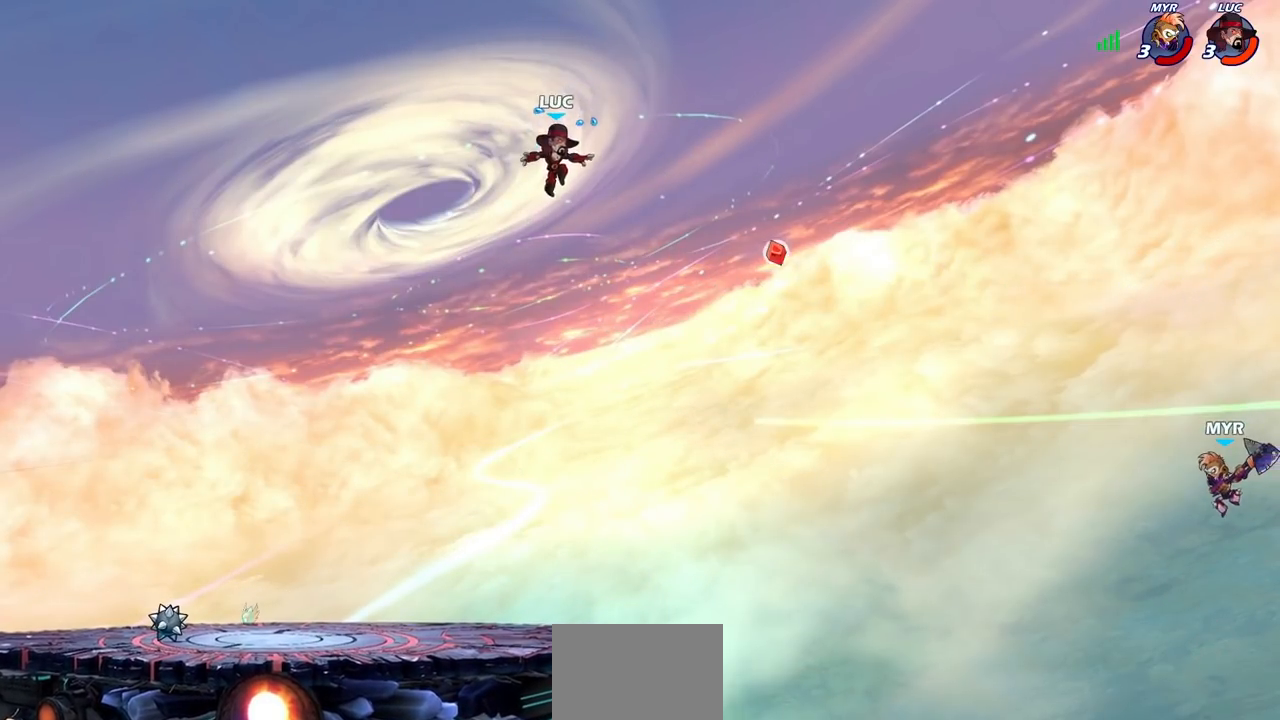
{"buttons": [], "left_stick": "center", "right_stick": "center", "events": []}
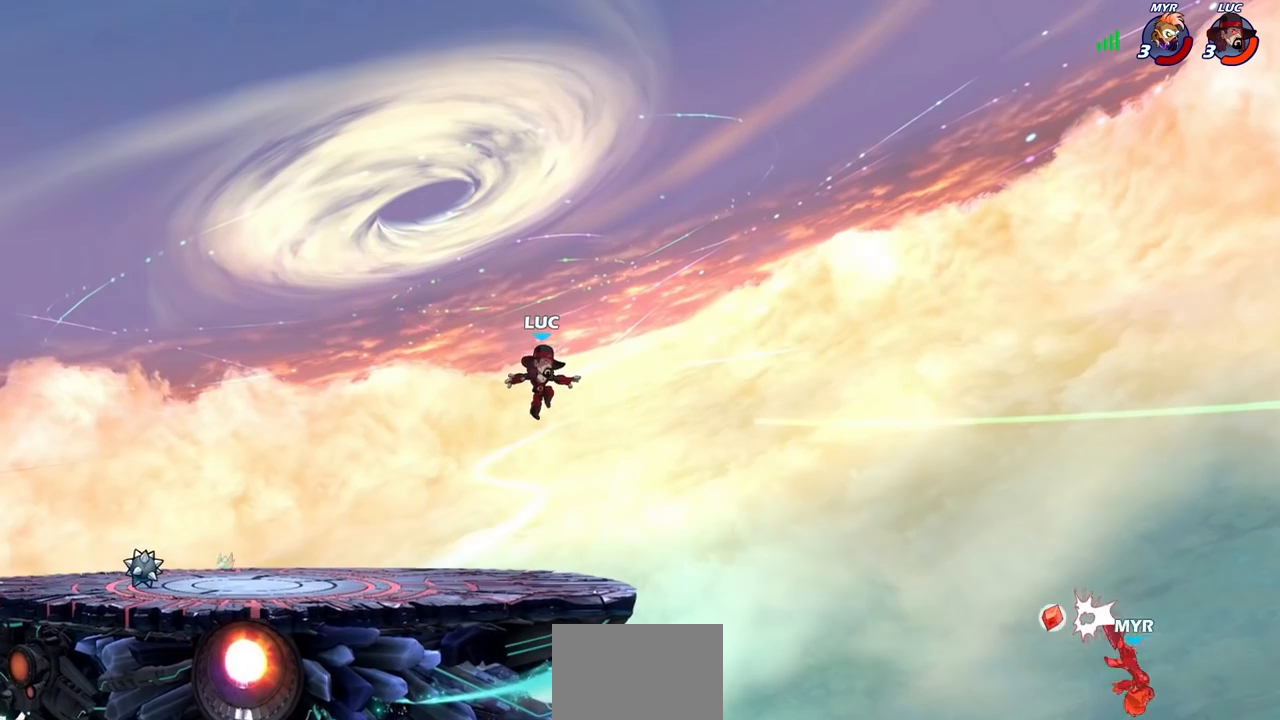
{"buttons": [], "left_stick": "center", "right_stick": "center", "events": []}
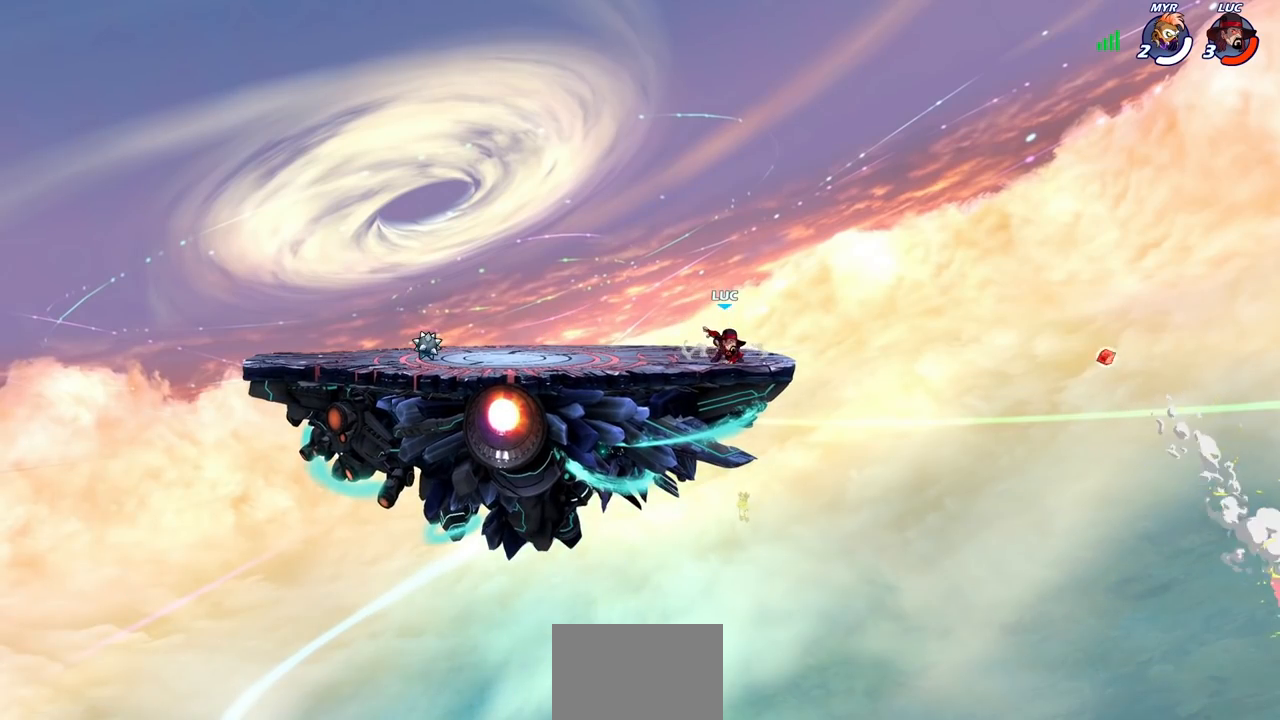
{"buttons": [], "left_stick": "center", "right_stick": "center", "events": []}
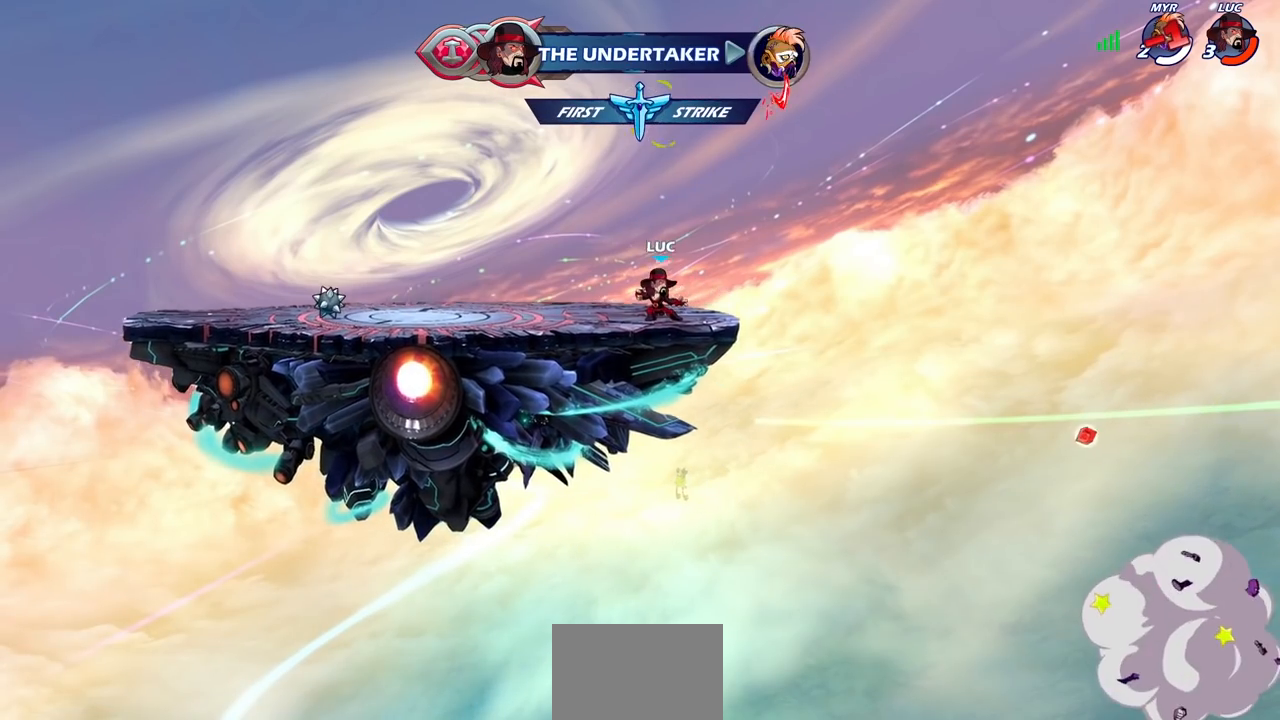
{"buttons": [], "left_stick": "center", "right_stick": "center", "events": []}
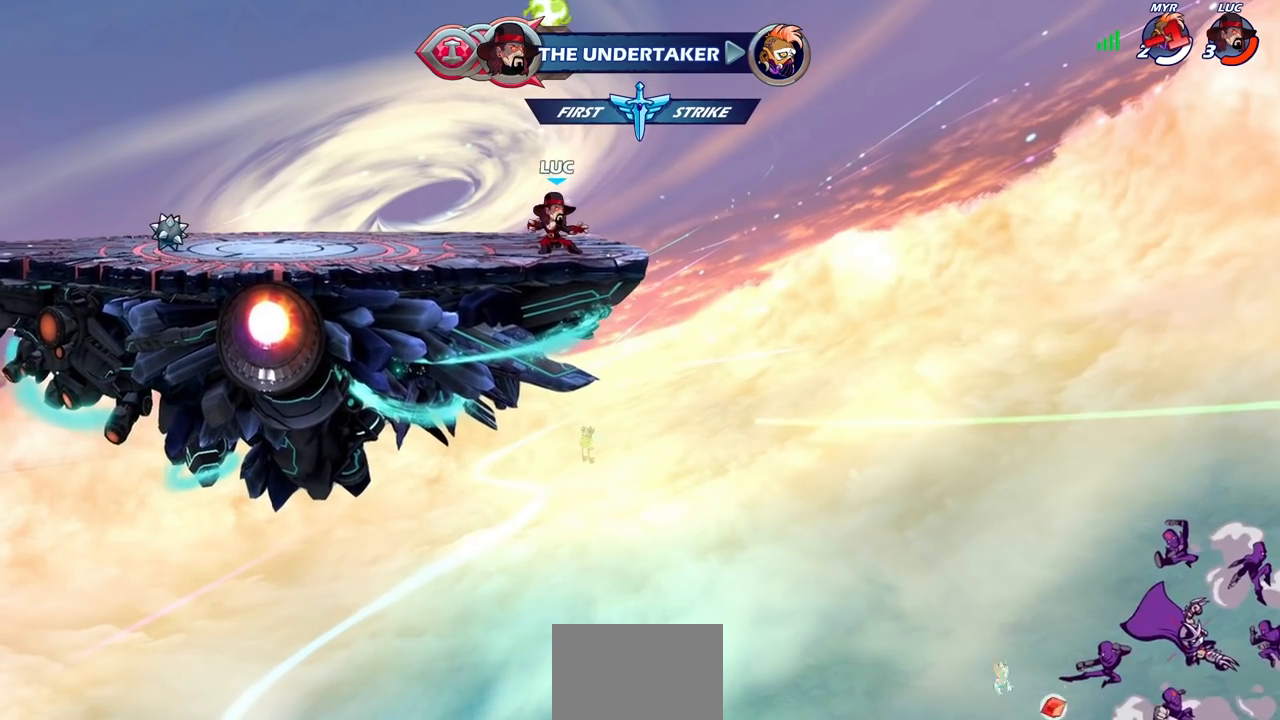
{"buttons": [], "left_stick": "center", "right_stick": "center", "events": []}
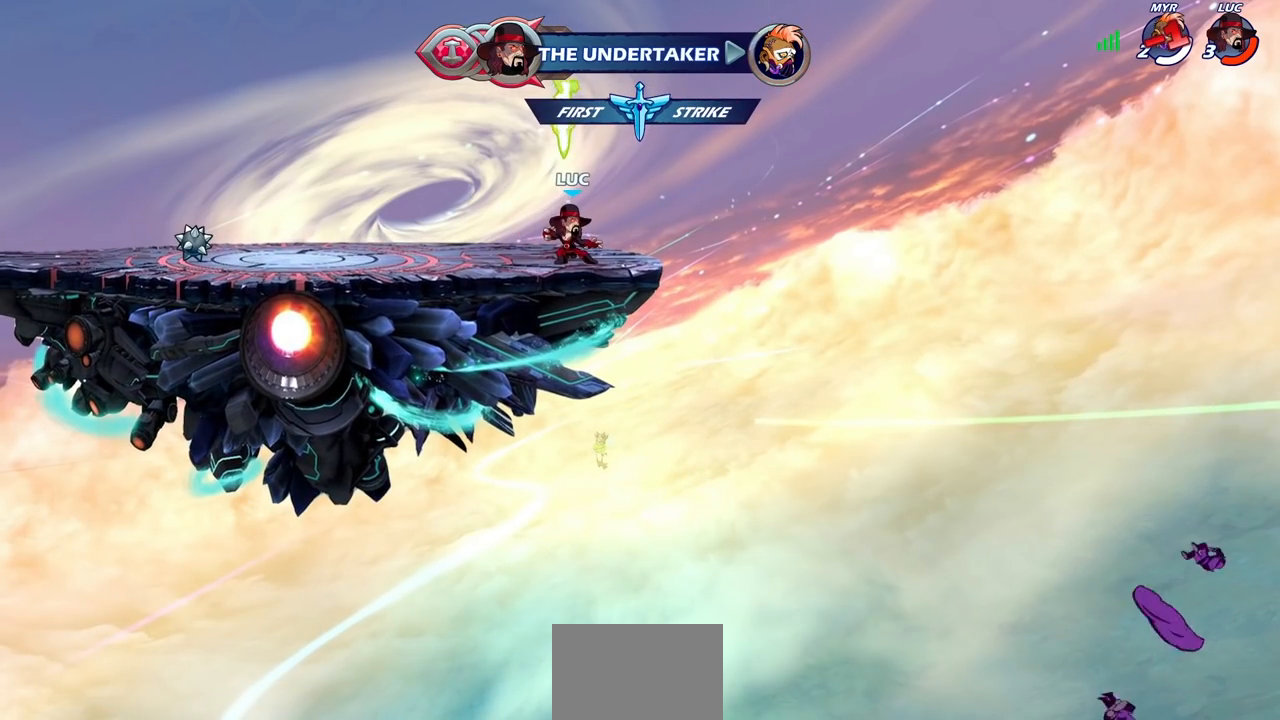
{"buttons": [], "left_stick": "center", "right_stick": "center", "events": []}
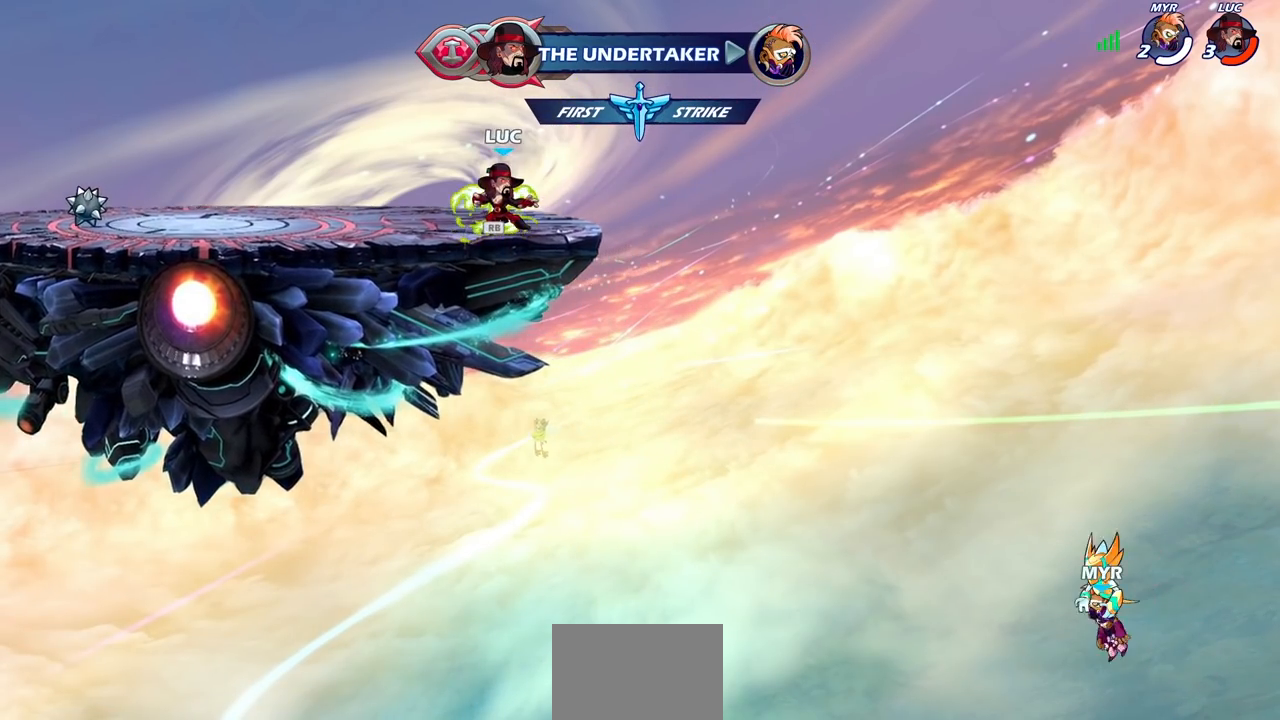
{"buttons": [], "left_stick": "center", "right_stick": "center", "events": []}
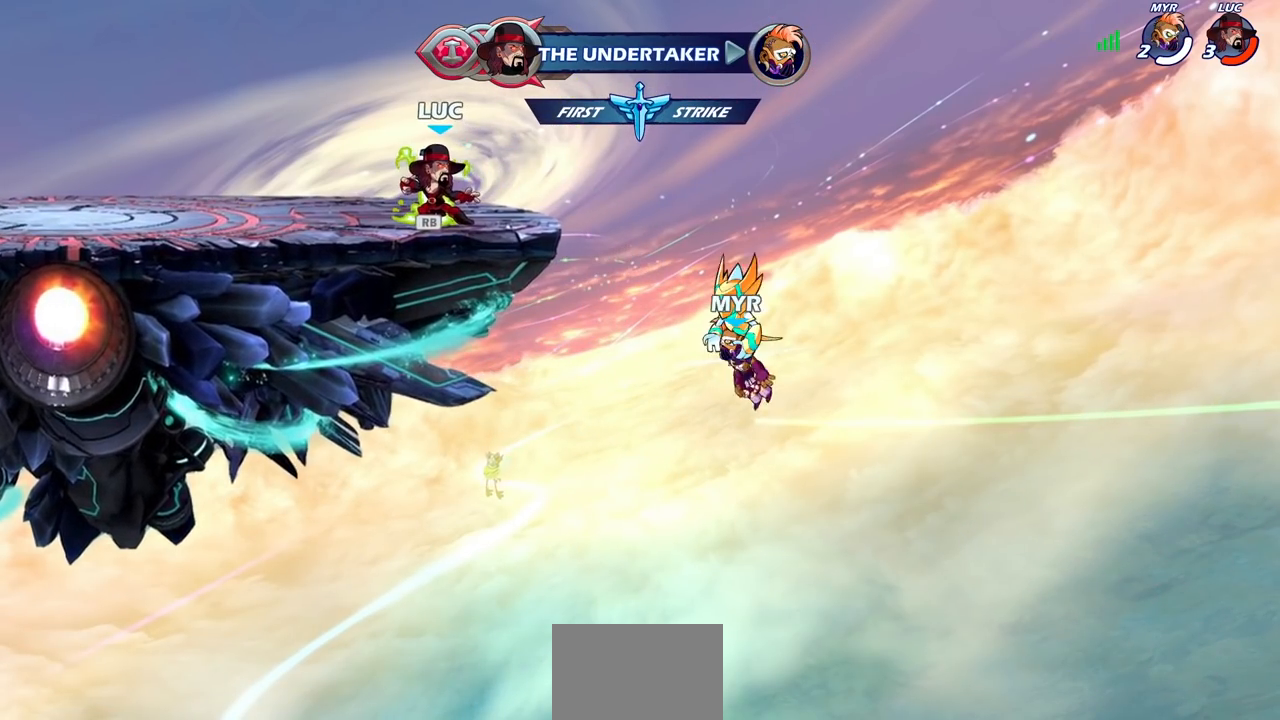
{"buttons": [], "left_stick": "left", "right_stick": "center", "events": [[467, "left_stick", "left"]]}
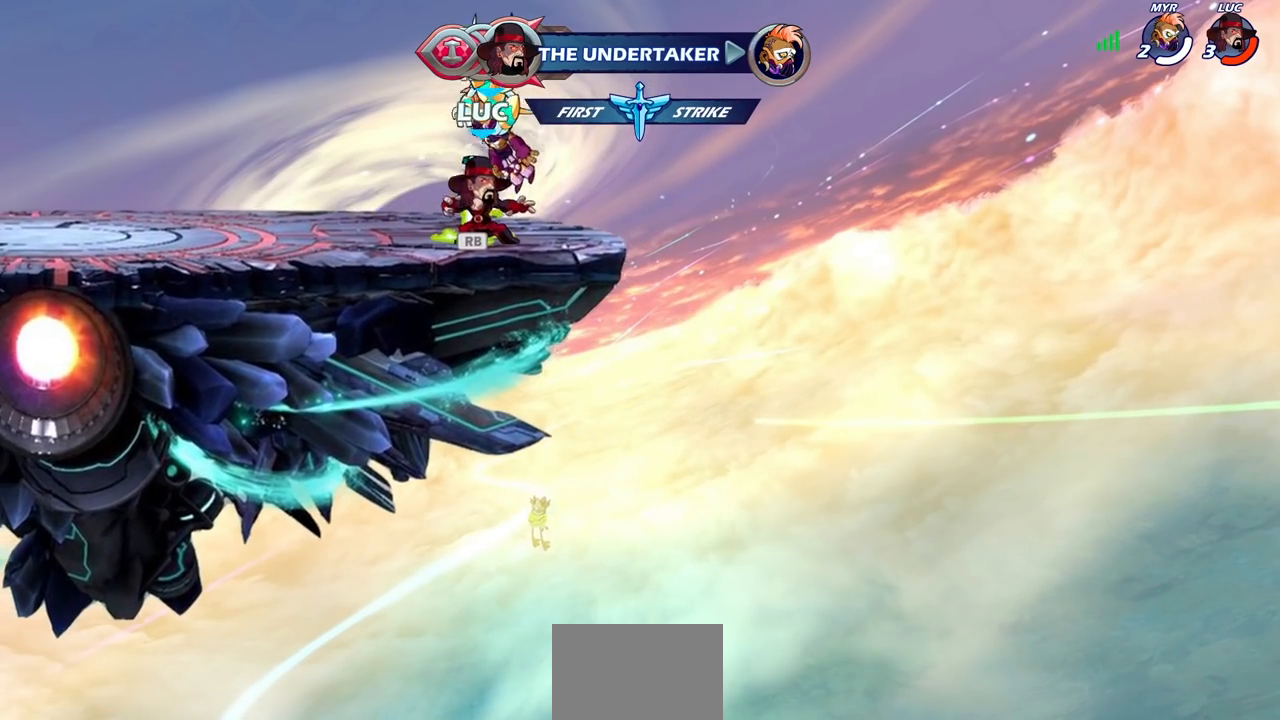
{"buttons": [], "left_stick": "left", "right_stick": "center", "events": [[117, "R1", "down"], [250, "R1", "up"]]}
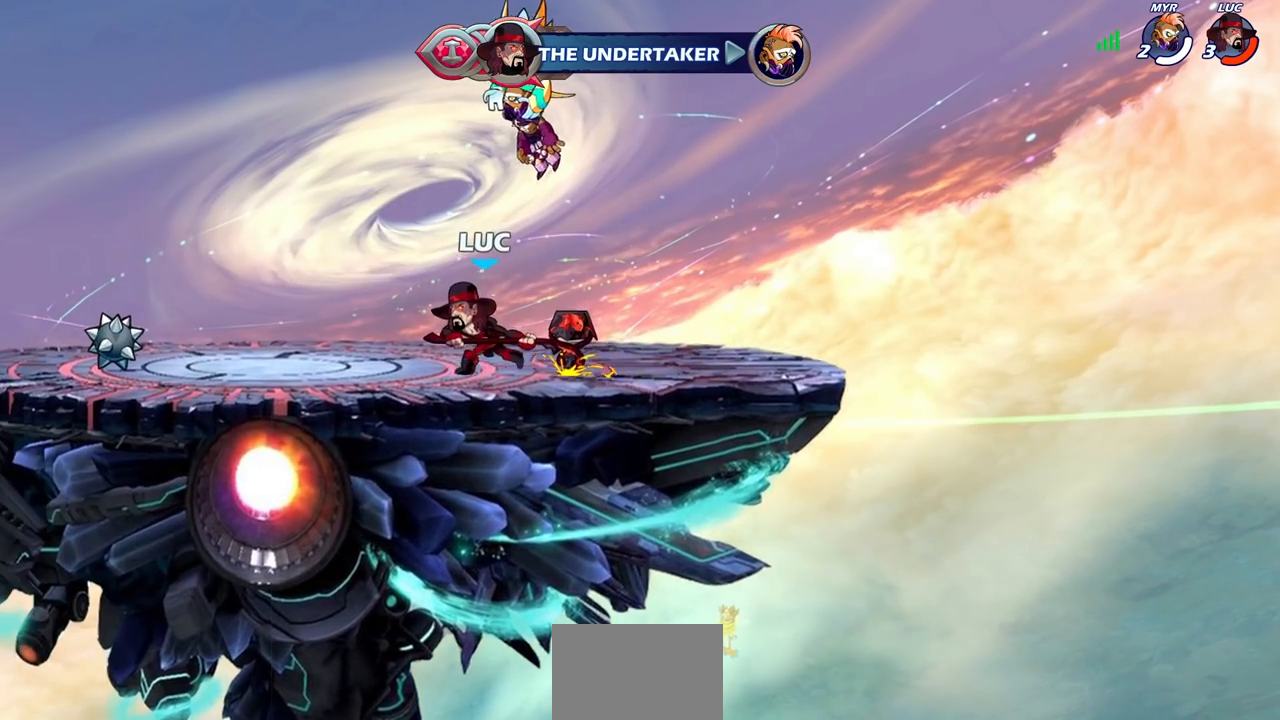
{"buttons": ["R2"], "left_stick": "left", "right_stick": "center", "events": [[500, "R2", "down"]]}
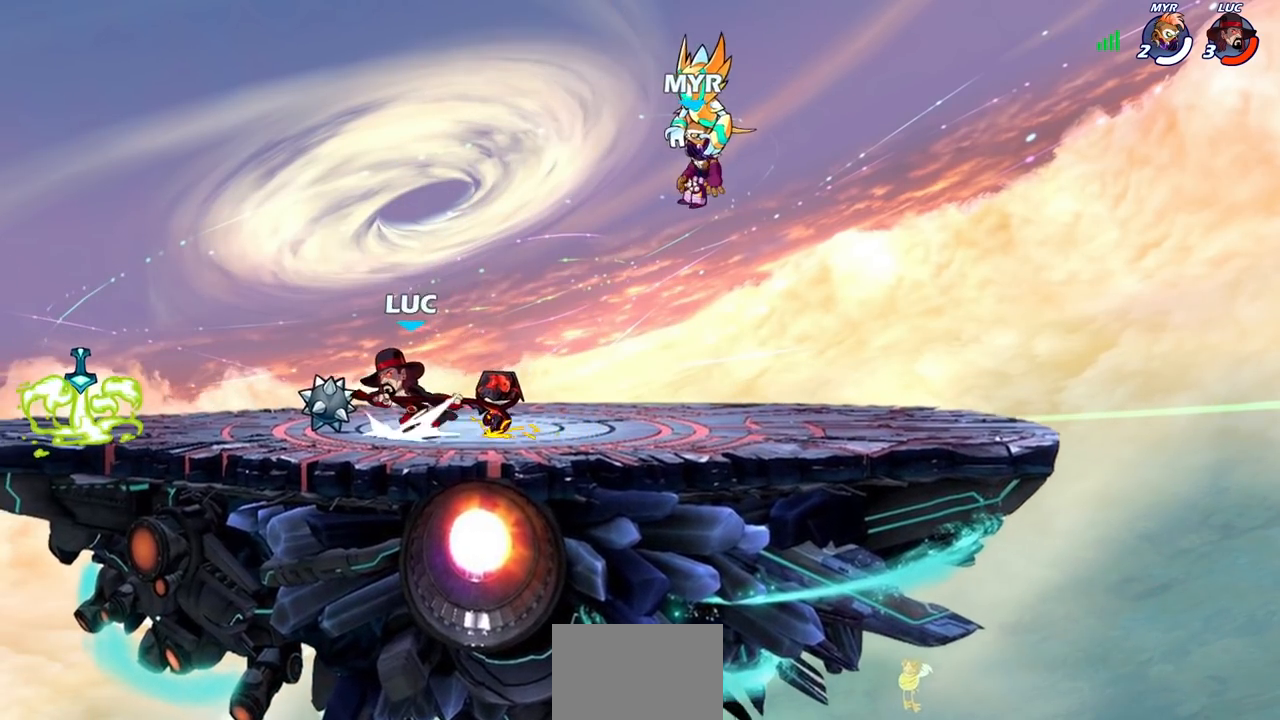
{"buttons": ["CIRCLE"], "left_stick": "center", "right_stick": "center", "events": [[67, "left_stick", "up"], [117, "left_stick", "up-right"], [133, "CIRCLE", "down"], [167, "R1", "down"], [217, "R1", "up"], [217, "R2", "up"], [250, "left_stick", "center"]]}
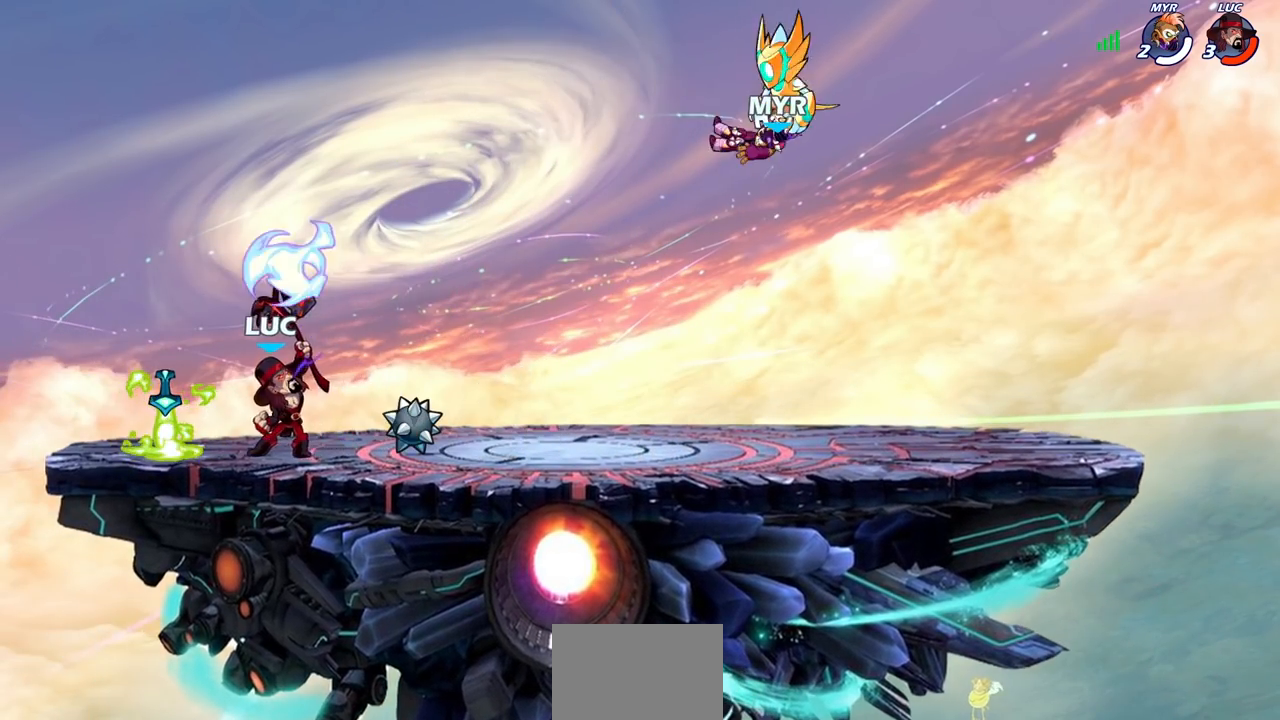
{"buttons": [], "left_stick": "right", "right_stick": "center", "events": [[200, "CIRCLE", "up"], [500, "left_stick", "right"]]}
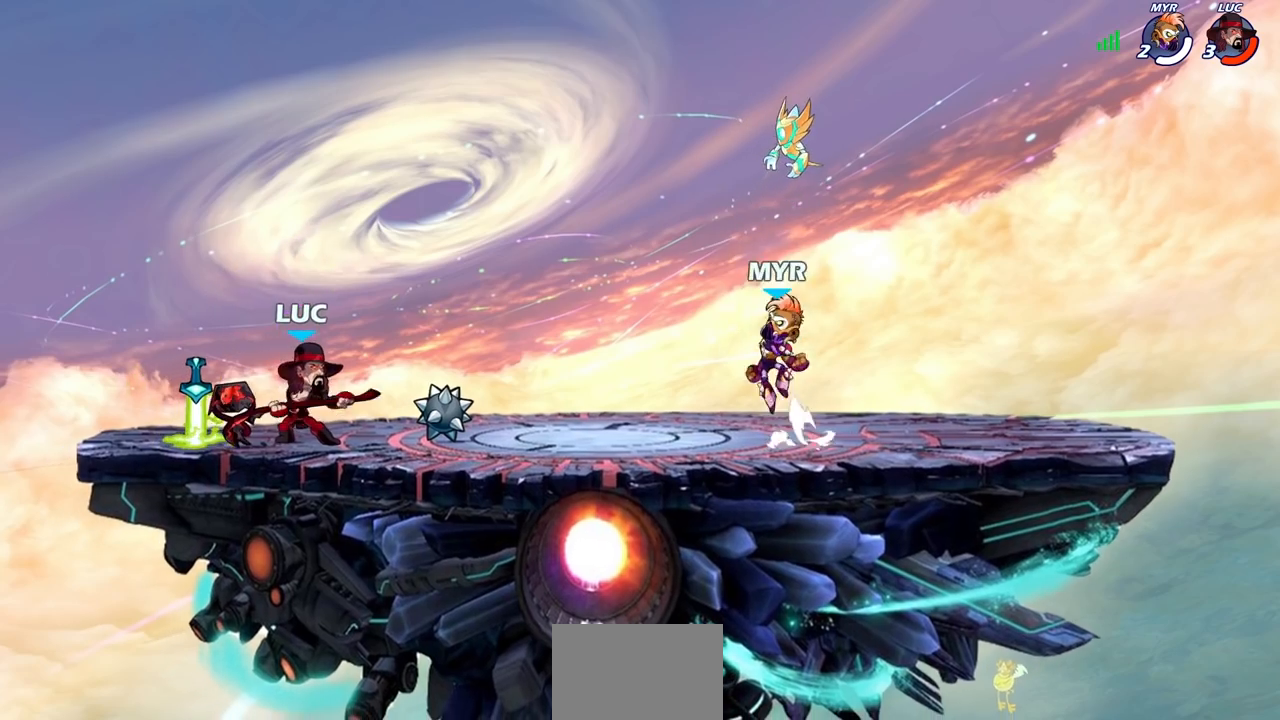
{"buttons": [], "left_stick": "right", "right_stick": "center", "events": [[167, "R2", "down"], [183, "R1", "down"], [217, "CROSS", "down"], [300, "R1", "up"], [333, "CROSS", "up"], [333, "R2", "up"]]}
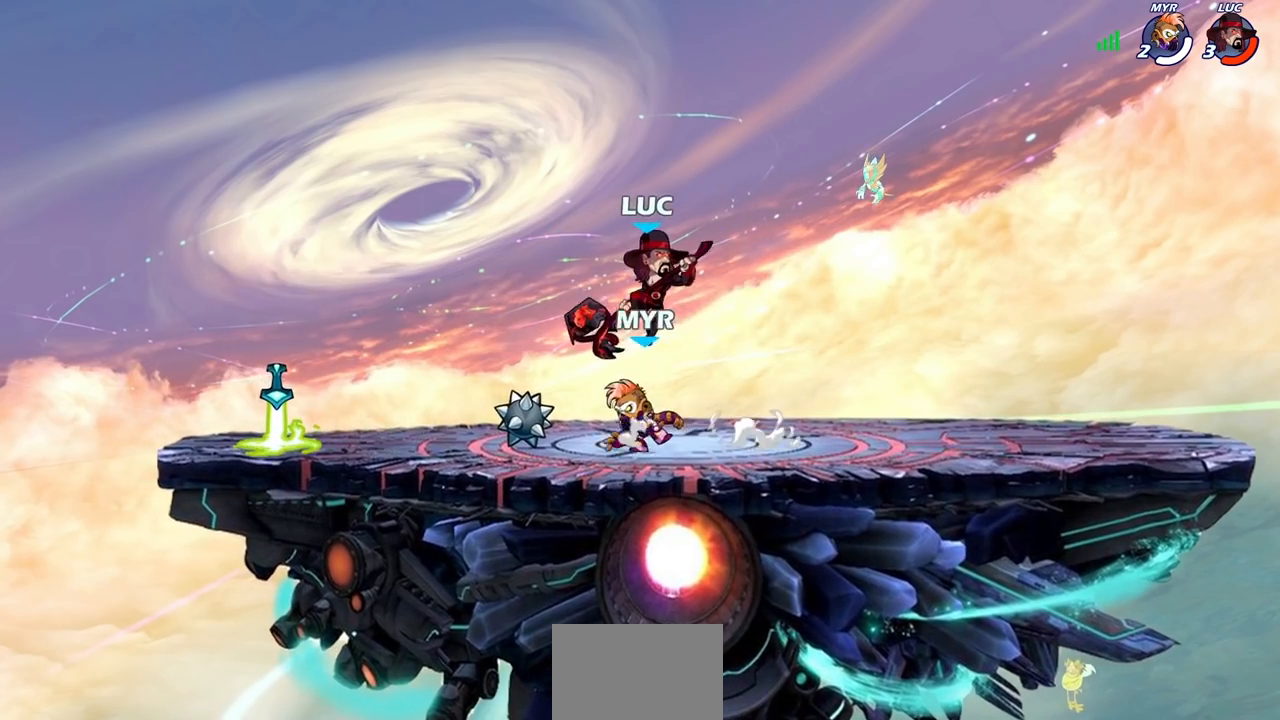
{"buttons": [], "left_stick": "left", "right_stick": "center", "events": [[250, "left_stick", "down"], [333, "left_stick", "left"]]}
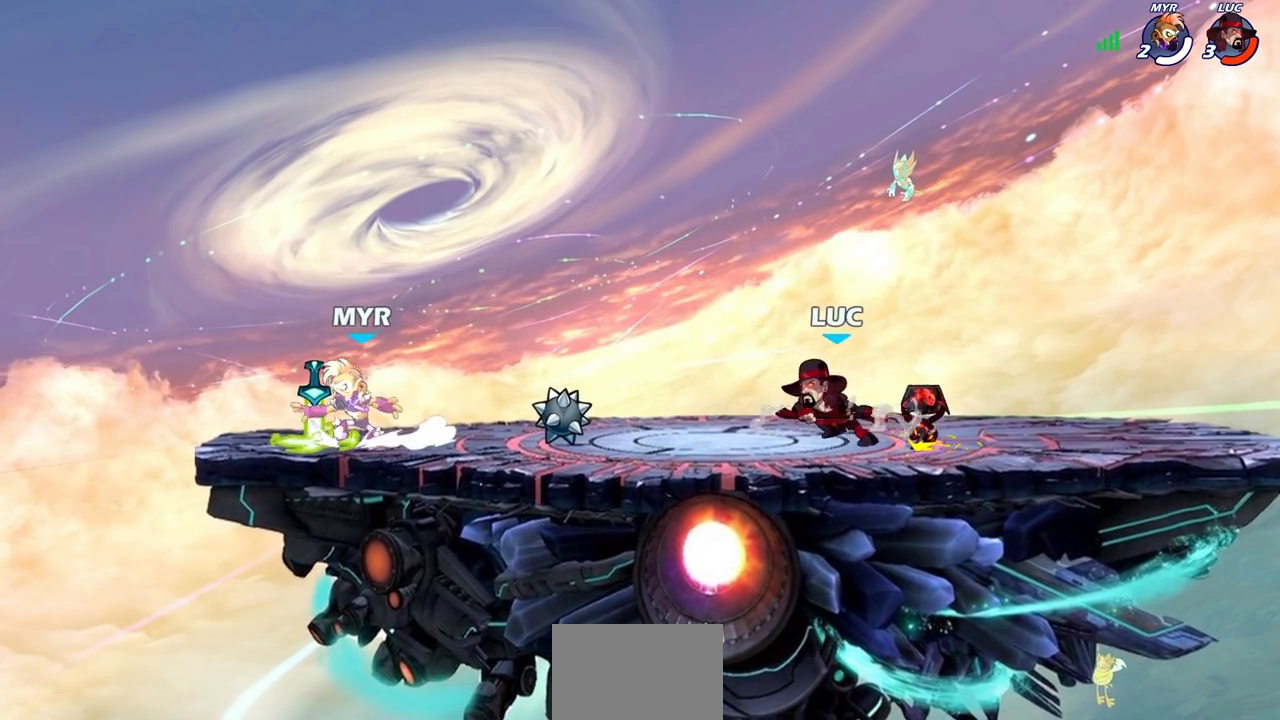
{"buttons": [], "left_stick": "center", "right_stick": "center", "events": [[100, "left_stick", "down-left"], [133, "R2", "down"], [150, "CIRCLE", "down"], [217, "CIRCLE", "up"], [217, "R2", "up"], [250, "left_stick", "center"]]}
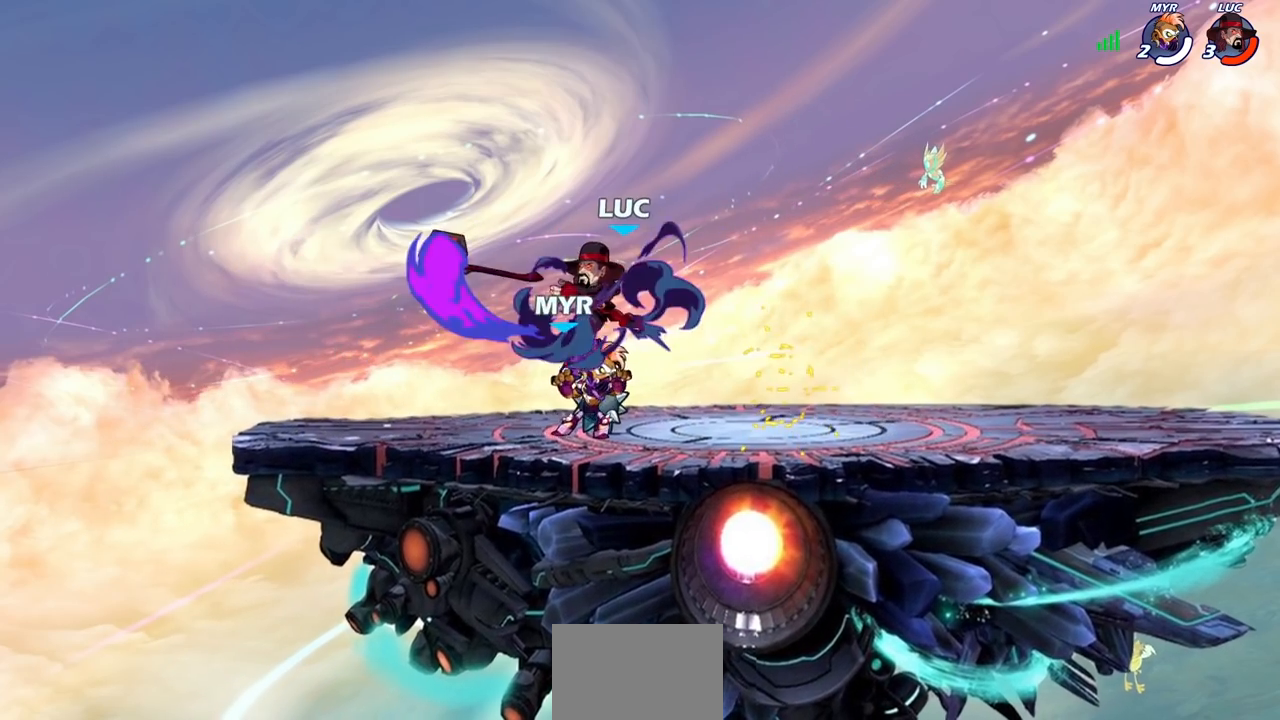
{"buttons": [], "left_stick": "down", "right_stick": "center", "events": [[500, "left_stick", "down"]]}
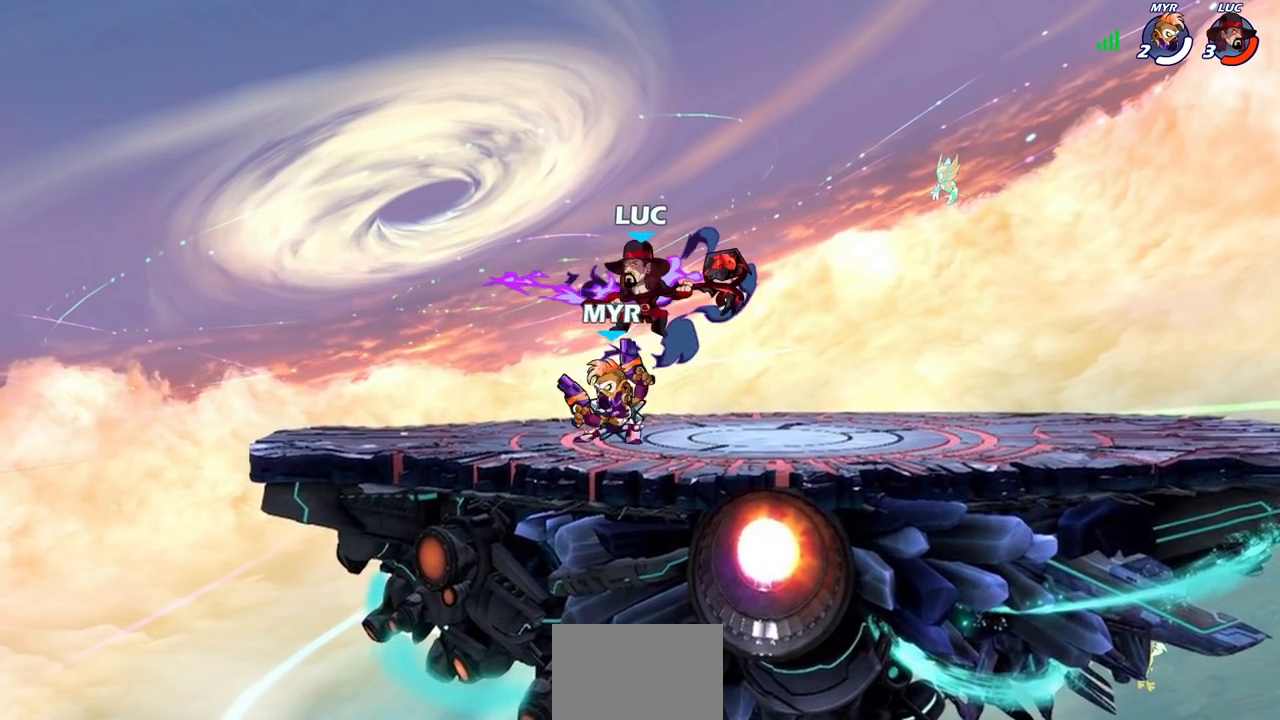
{"buttons": [], "left_stick": "up-left", "right_stick": "center", "events": [[217, "left_stick", "left"], [400, "left_stick", "up-left"]]}
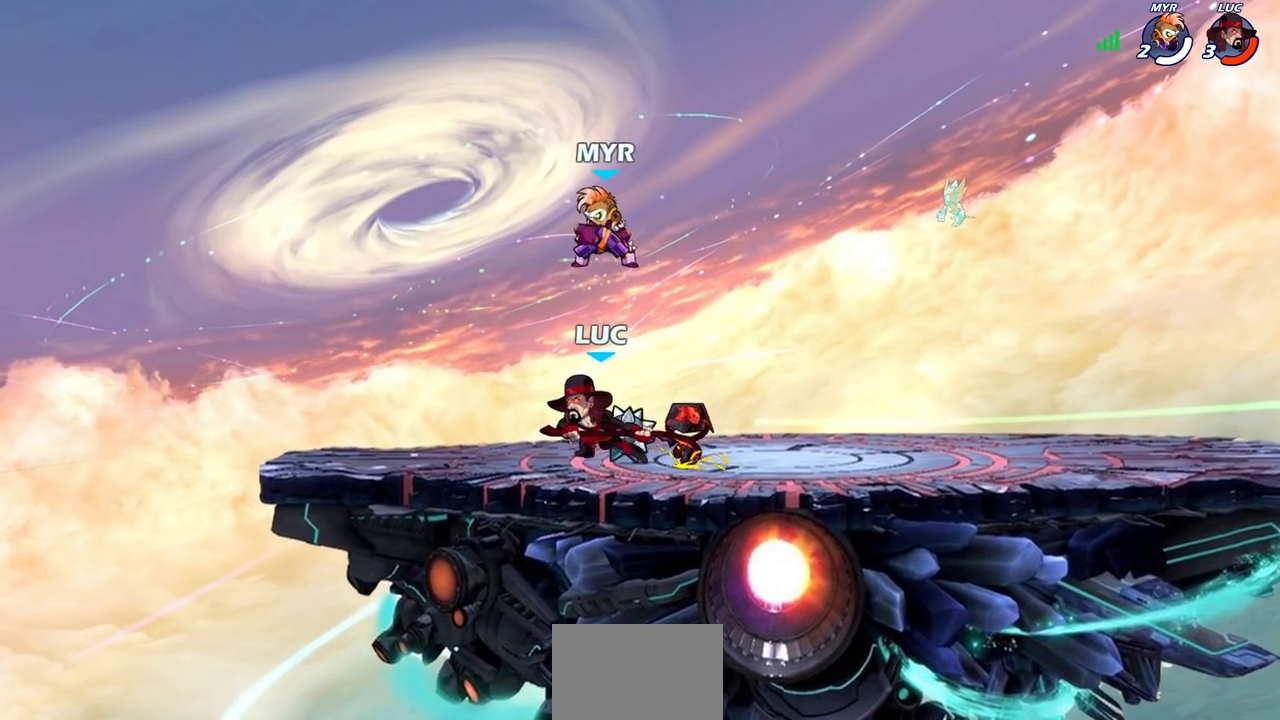
{"buttons": [], "left_stick": "up-right", "right_stick": "center", "events": [[467, "left_stick", "up-right"]]}
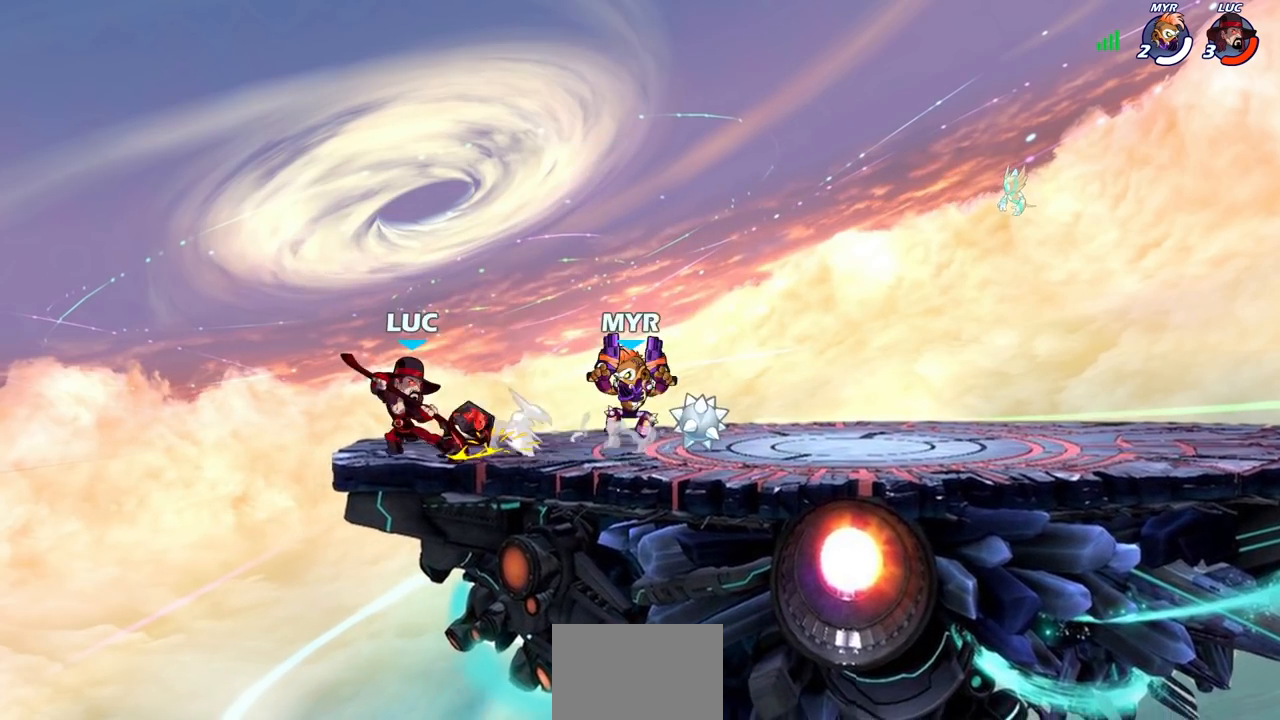
{"buttons": [], "left_stick": "right", "right_stick": "center", "events": [[250, "left_stick", "up-left"], [317, "R2", "down"], [367, "R2", "up"], [500, "left_stick", "right"]]}
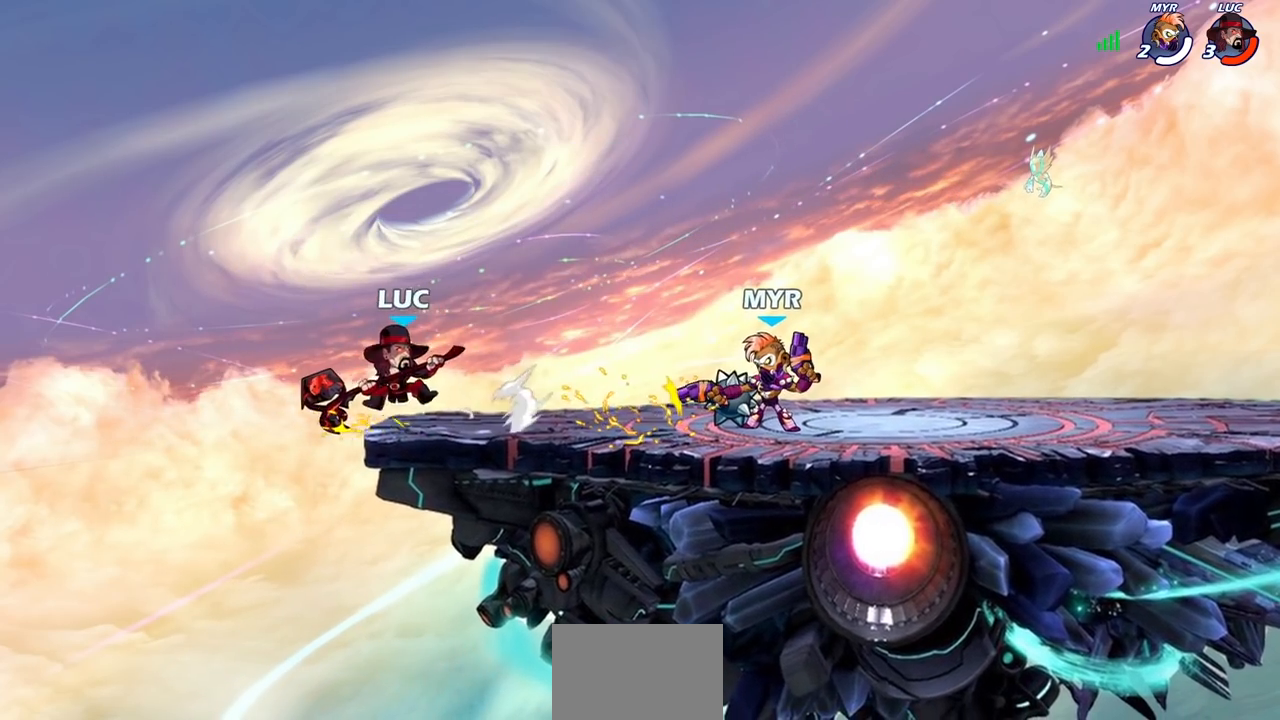
{"buttons": [], "left_stick": "center", "right_stick": "center", "events": [[67, "R2", "down"], [250, "R2", "up"], [250, "SQUARE", "down"], [350, "SQUARE", "up"], [500, "left_stick", "center"]]}
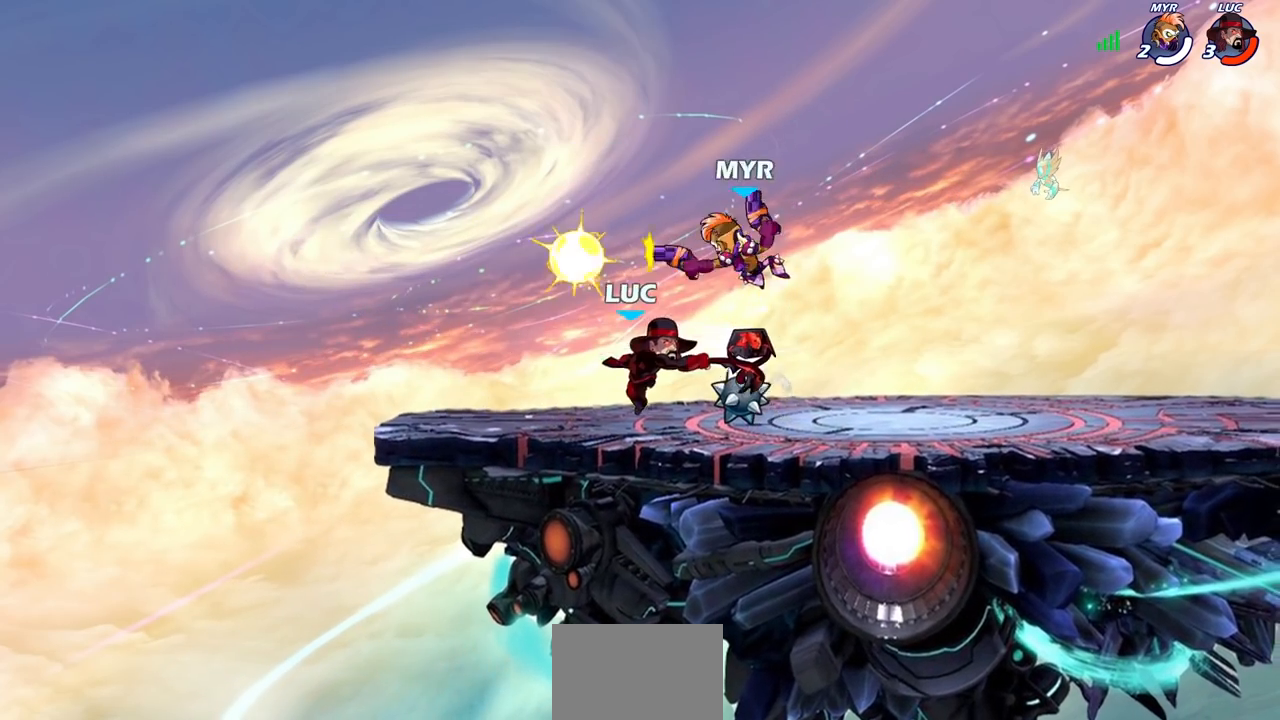
{"buttons": [], "left_stick": "center", "right_stick": "center", "events": [[317, "left_stick", "left"], [400, "CROSS", "down"], [450, "SQUARE", "down"], [467, "CROSS", "up"], [500, "SQUARE", "up"], [500, "left_stick", "center"]]}
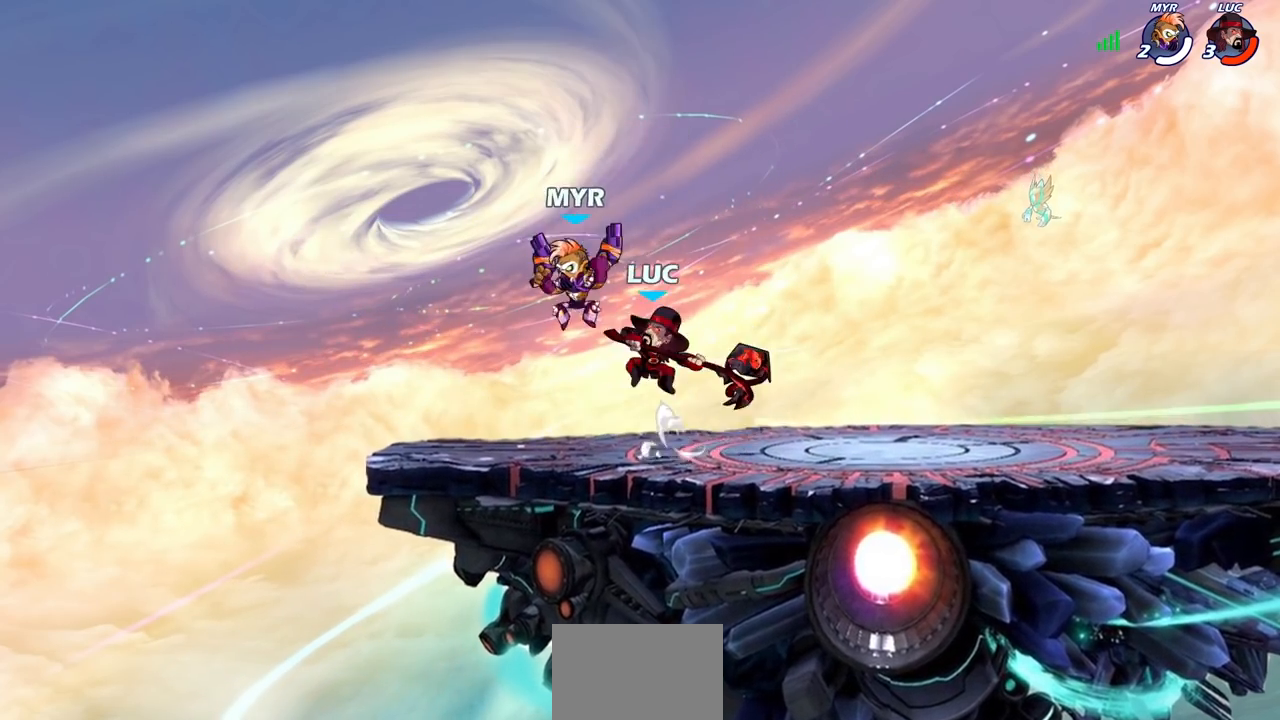
{"buttons": [], "left_stick": "up-right", "right_stick": "center", "events": [[317, "left_stick", "up-right"]]}
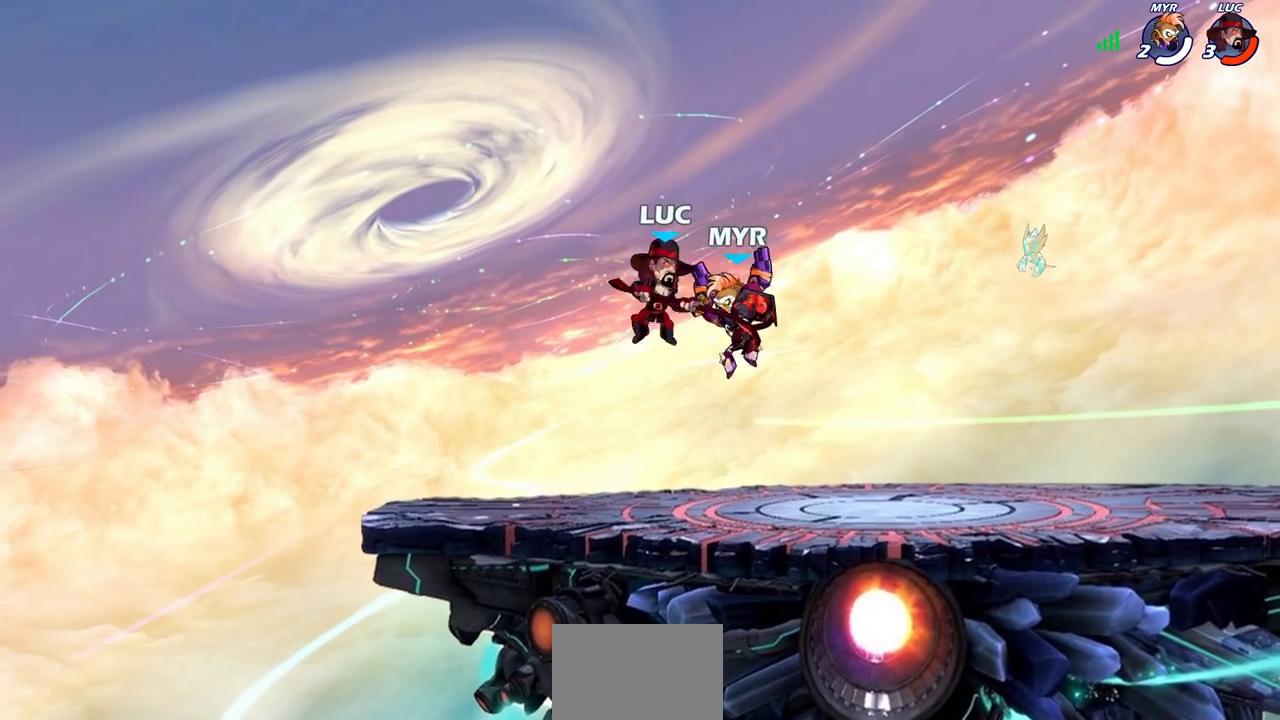
{"buttons": [], "left_stick": "center", "right_stick": "center", "events": [[217, "left_stick", "left"], [267, "SQUARE", "down"], [333, "SQUARE", "up"], [333, "left_stick", "center"]]}
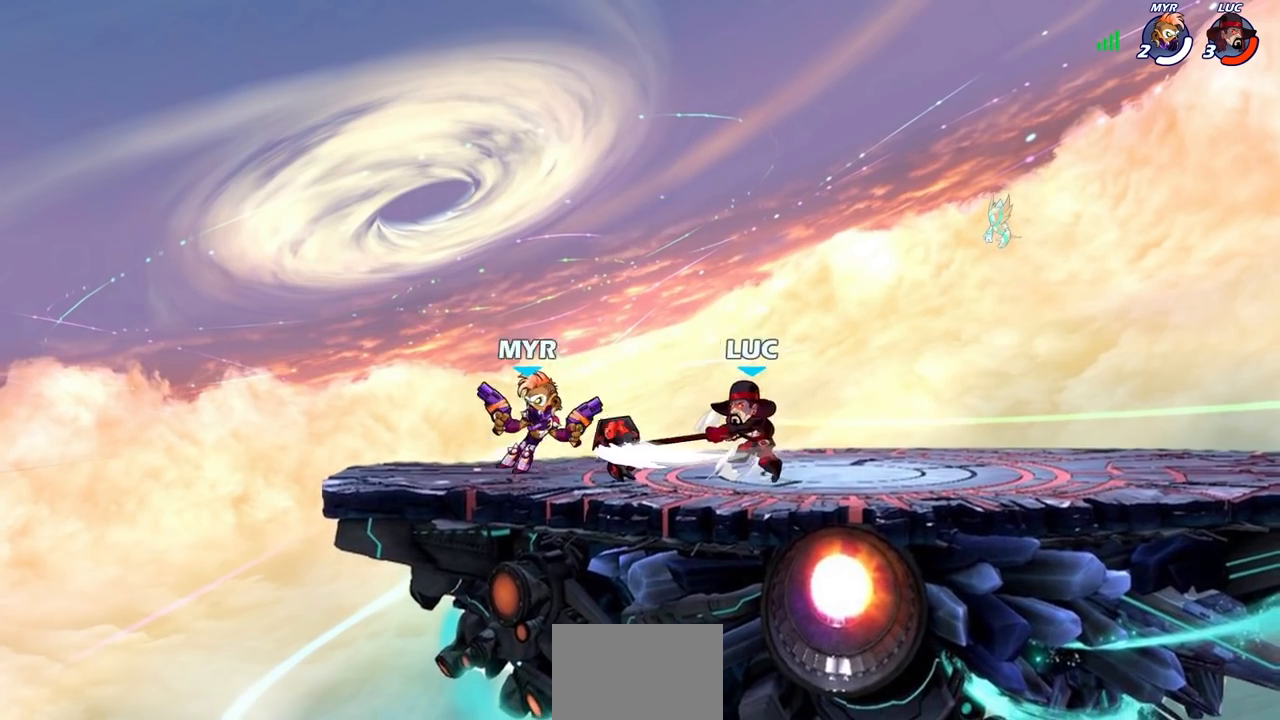
{"buttons": ["SQUARE", "R1", "R2"], "left_stick": "left", "right_stick": "center", "events": [[417, "left_stick", "left"], [450, "R2", "down"], [483, "R1", "down"], [483, "SQUARE", "down"]]}
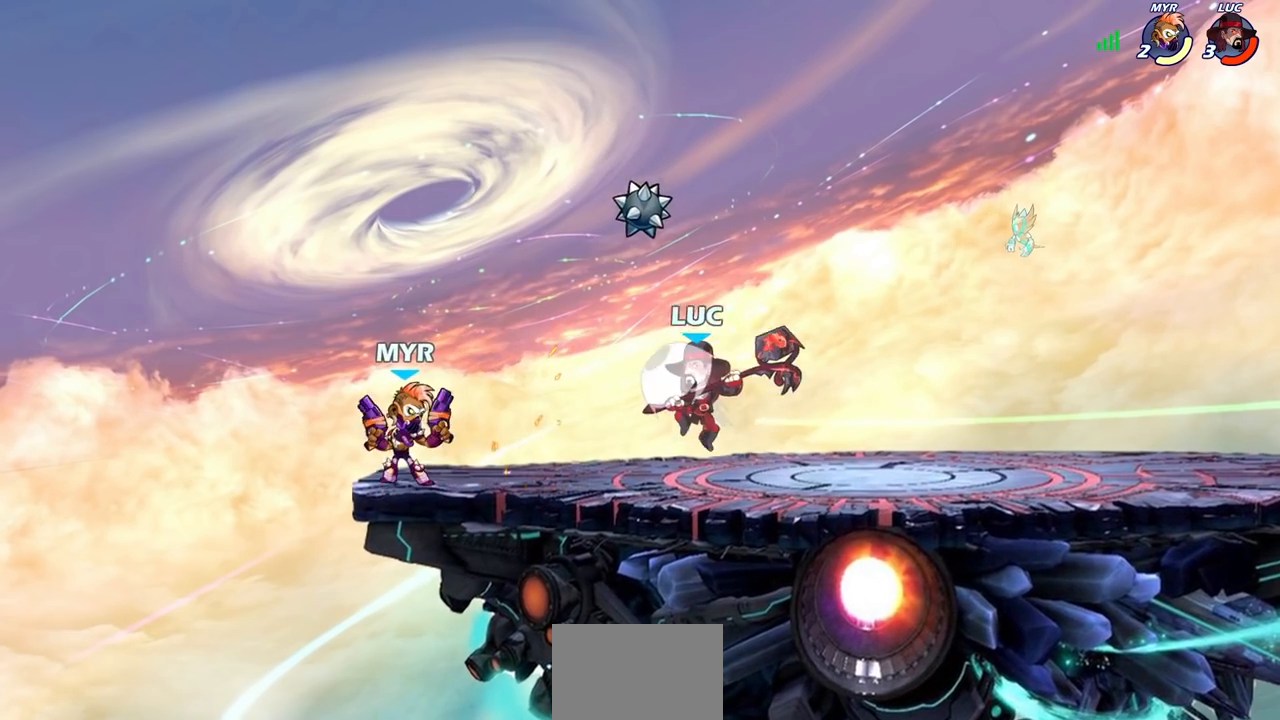
{"buttons": [], "left_stick": "center", "right_stick": "center", "events": [[33, "R1", "up"], [50, "R2", "up"], [50, "left_stick", "center"], [67, "SQUARE", "up"]]}
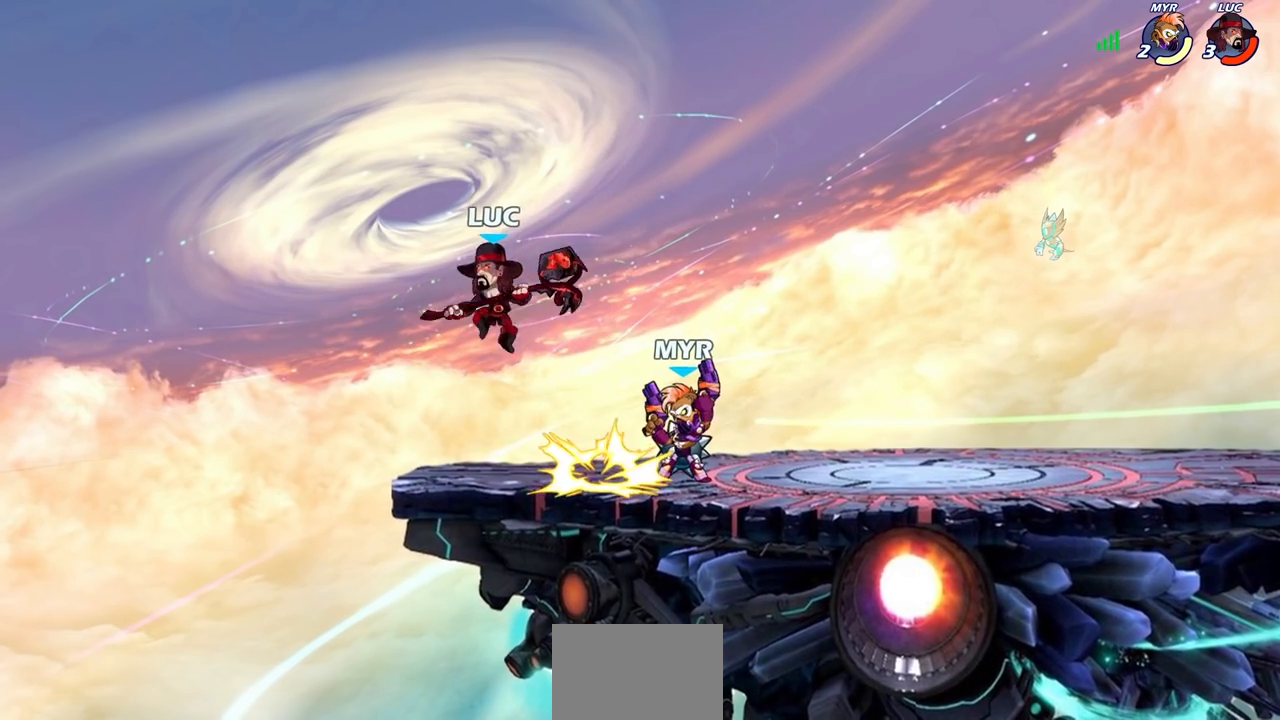
{"buttons": [], "left_stick": "center", "right_stick": "center", "events": [[33, "left_stick", "up-right"], [117, "SQUARE", "down"], [117, "left_stick", "center"], [167, "SQUARE", "up"]]}
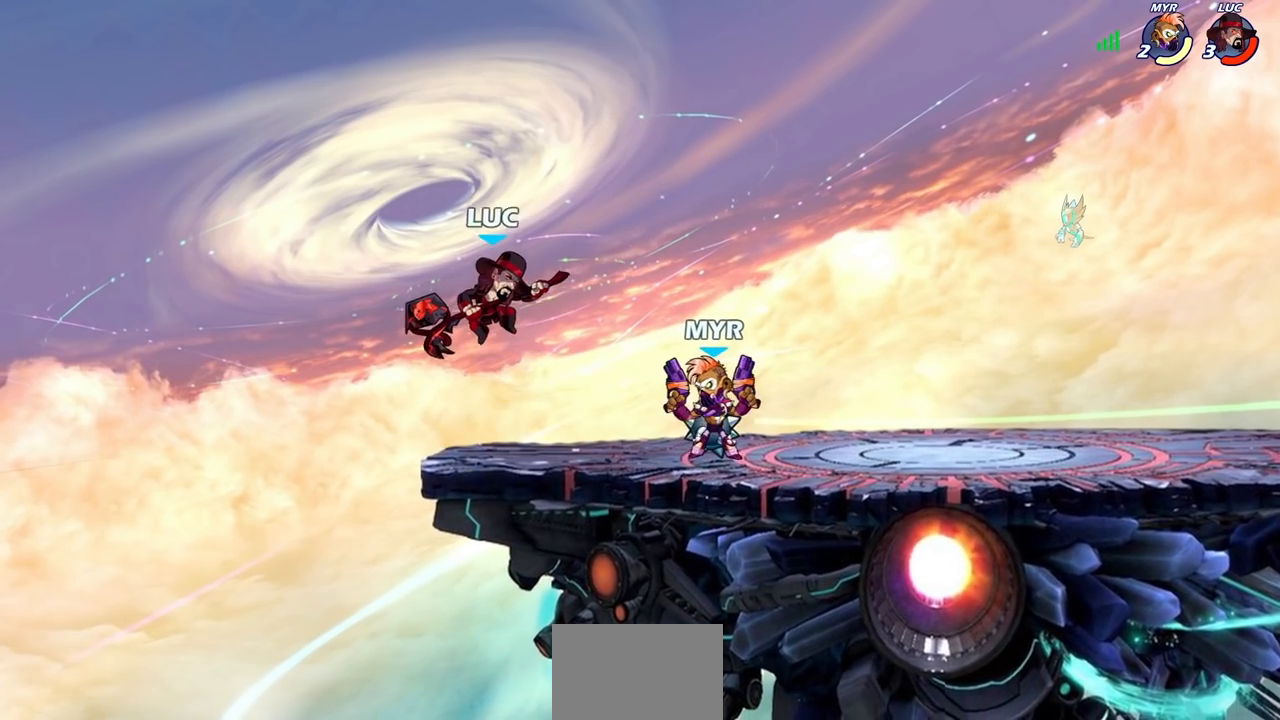
{"buttons": [], "left_stick": "up-right", "right_stick": "center", "events": [[183, "left_stick", "up-left"], [233, "left_stick", "left"], [250, "R1", "down"], [250, "R2", "down"], [333, "R1", "up"], [383, "left_stick", "up-right"], [450, "R2", "up"]]}
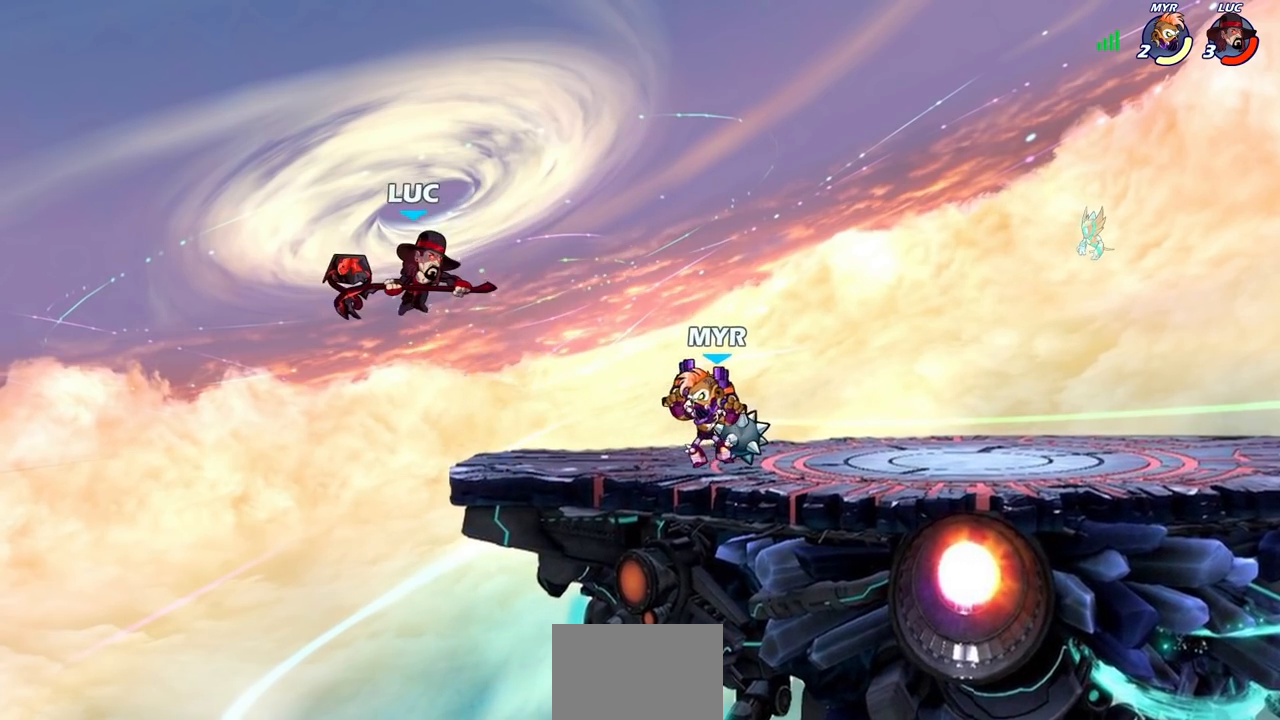
{"buttons": [], "left_stick": "up-left", "right_stick": "center", "events": [[183, "SQUARE", "down"], [267, "SQUARE", "up"], [333, "left_stick", "up"], [483, "left_stick", "up-left"]]}